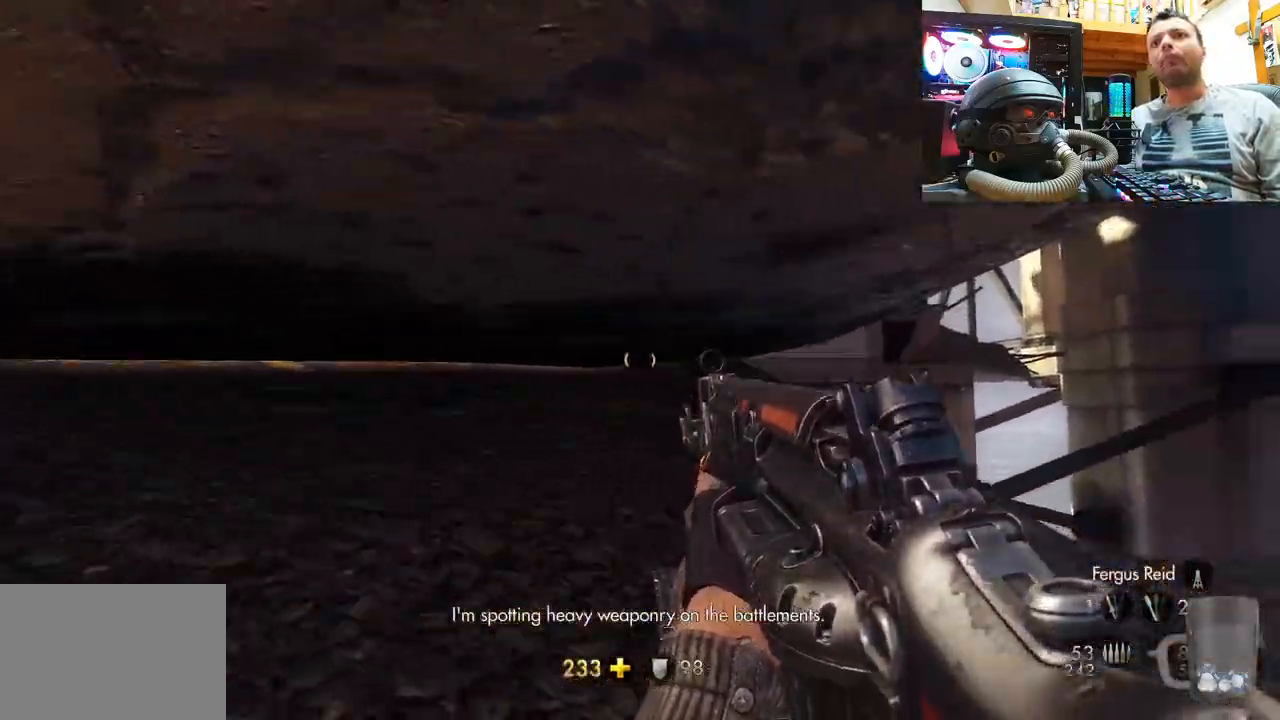
Gameplay with a controller (PlayStation layout); each line is a JSON object with the inputs held at the frame after it. "events" lists button and stick changes between this image and that frame as [ms after this image, input, new state], when the widget could be followed in between. Not read: L1 R1.
{"buttons": [], "left_stick": "up-right", "right_stick": "down-left", "events": [[183, "left_stick", "up"], [217, "right_stick", "up-left"], [400, "left_stick", "up-right"], [417, "right_stick", "down-left"]]}
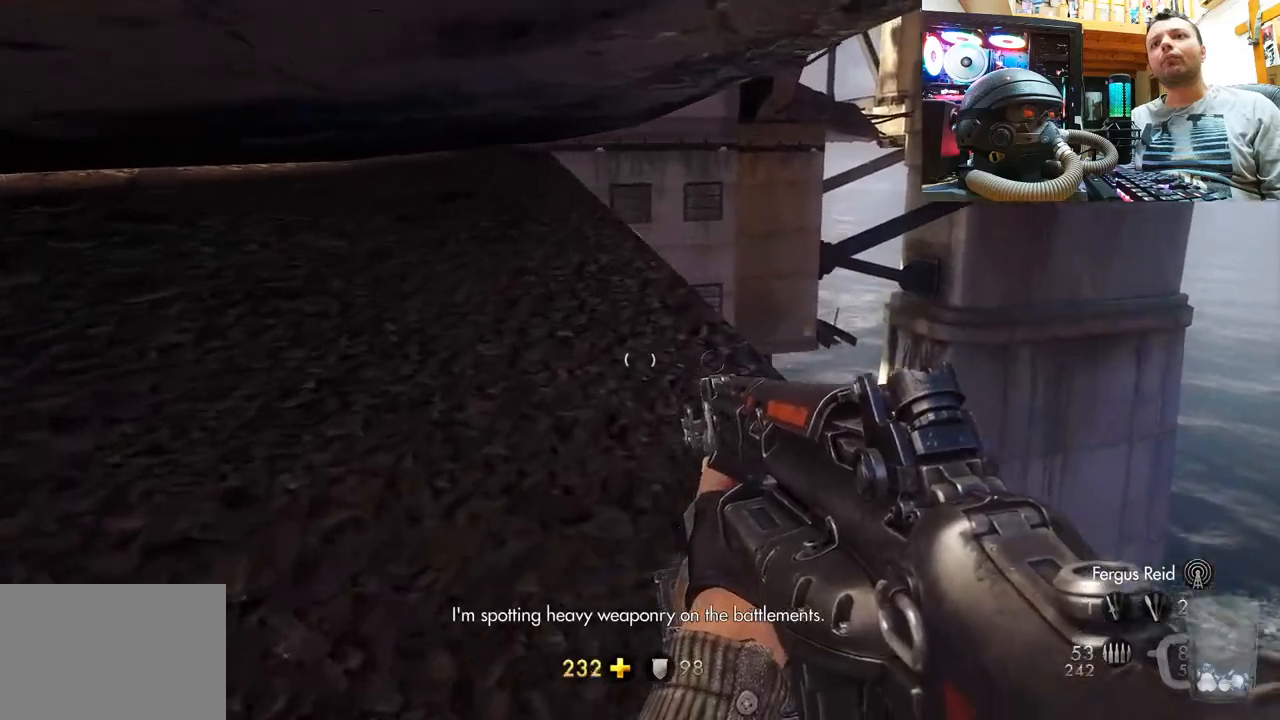
{"buttons": [], "left_stick": "center", "right_stick": "right", "events": [[100, "left_stick", "center"], [233, "right_stick", "right"]]}
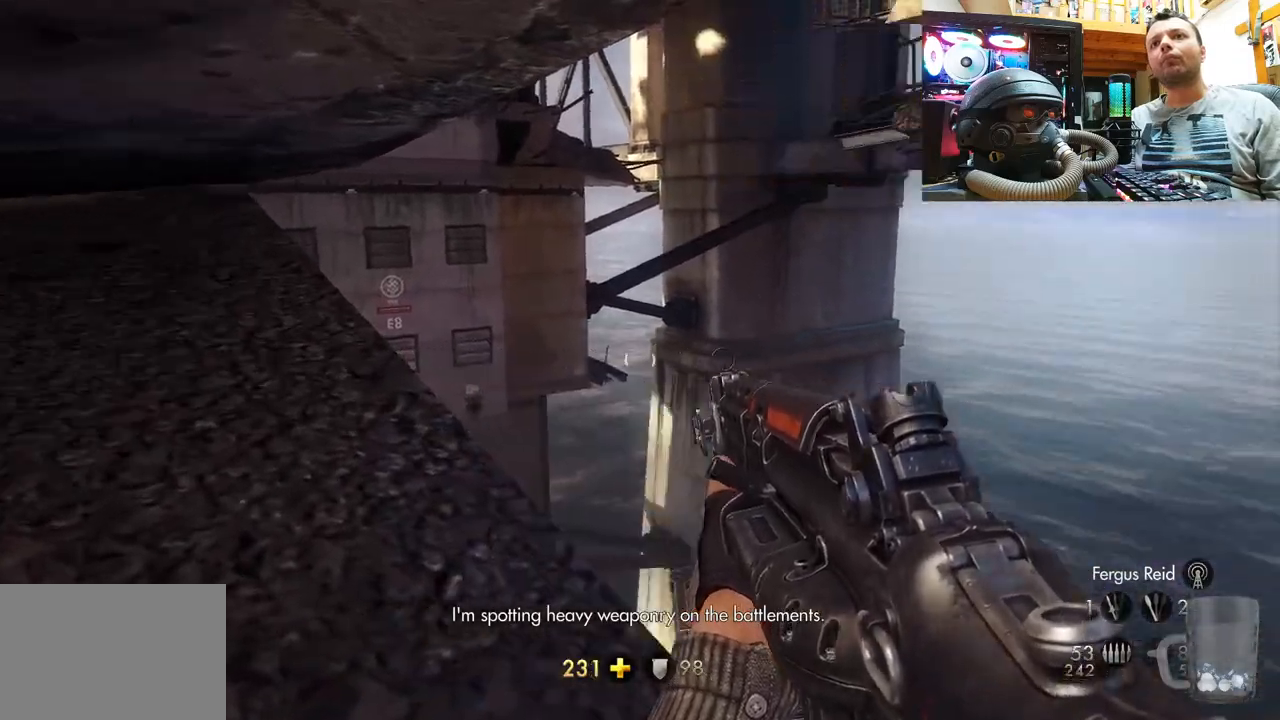
{"buttons": [], "left_stick": "center", "right_stick": "center", "events": [[50, "right_stick", "down-right"], [333, "right_stick", "center"]]}
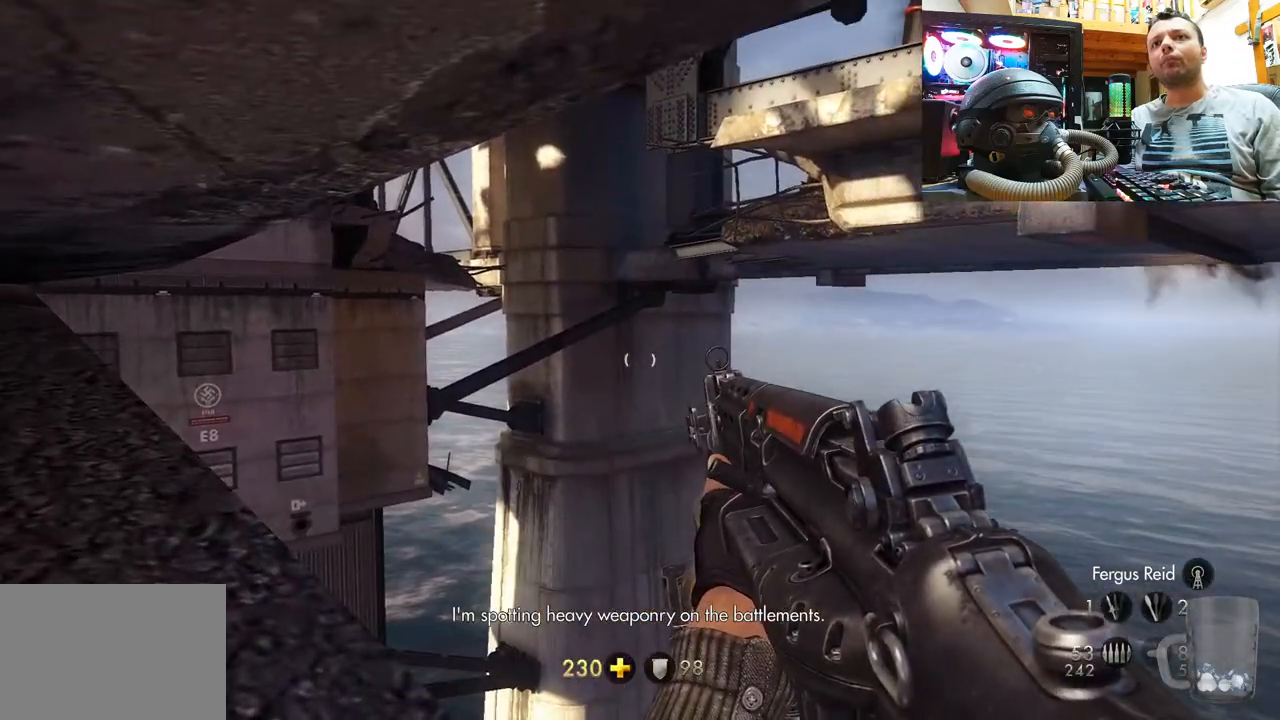
{"buttons": [], "left_stick": "center", "right_stick": "center", "events": [[217, "right_stick", "right"], [500, "right_stick", "center"]]}
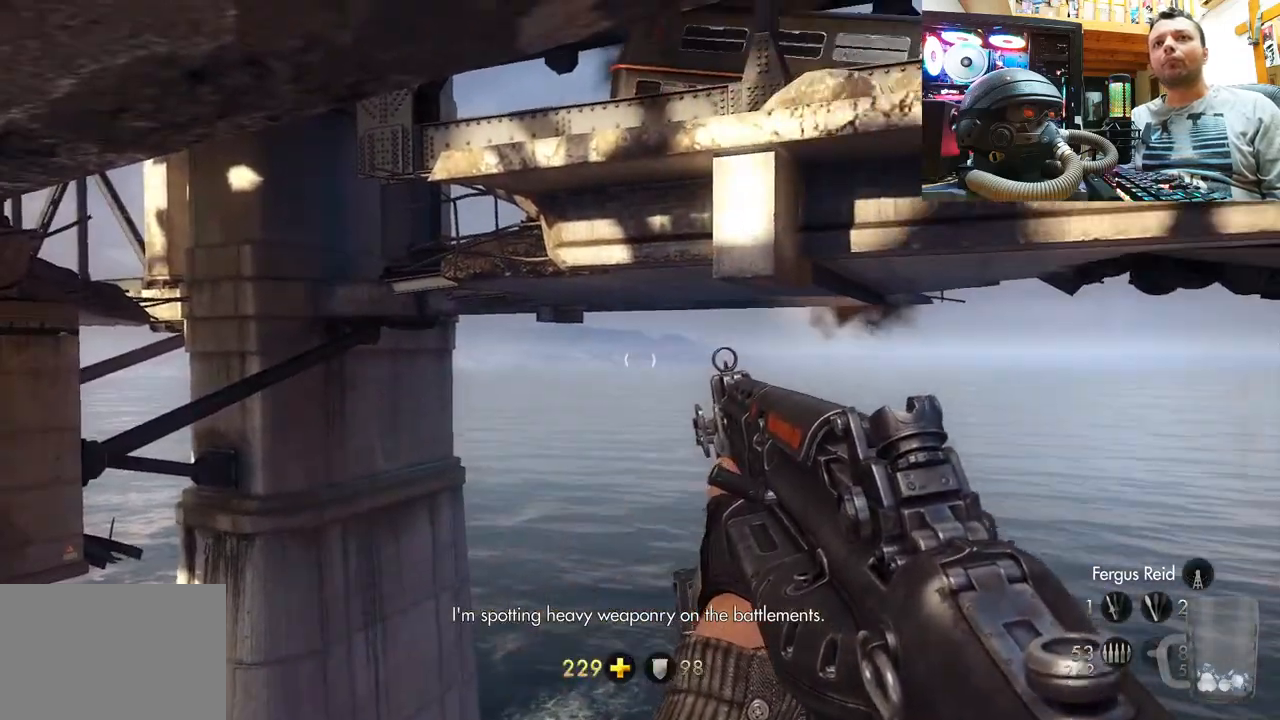
{"buttons": [], "left_stick": "center", "right_stick": "right", "events": [[133, "right_stick", "right"]]}
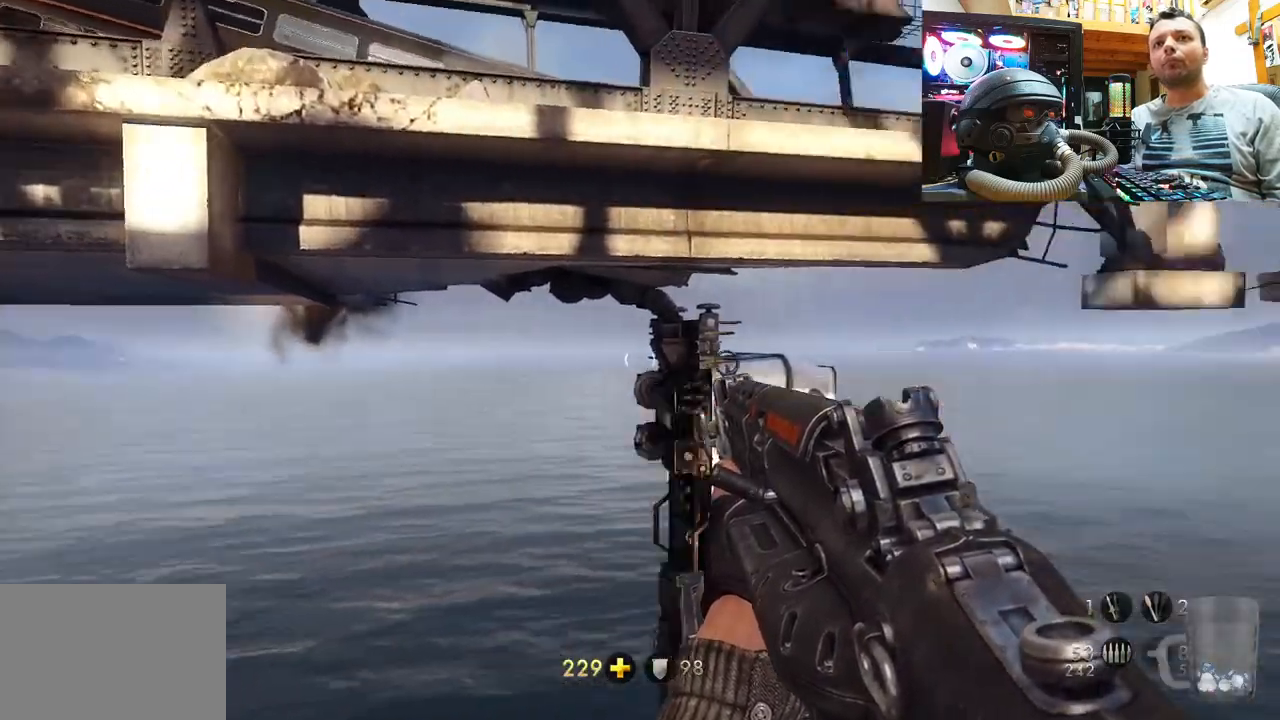
{"buttons": [], "left_stick": "center", "right_stick": "right", "events": []}
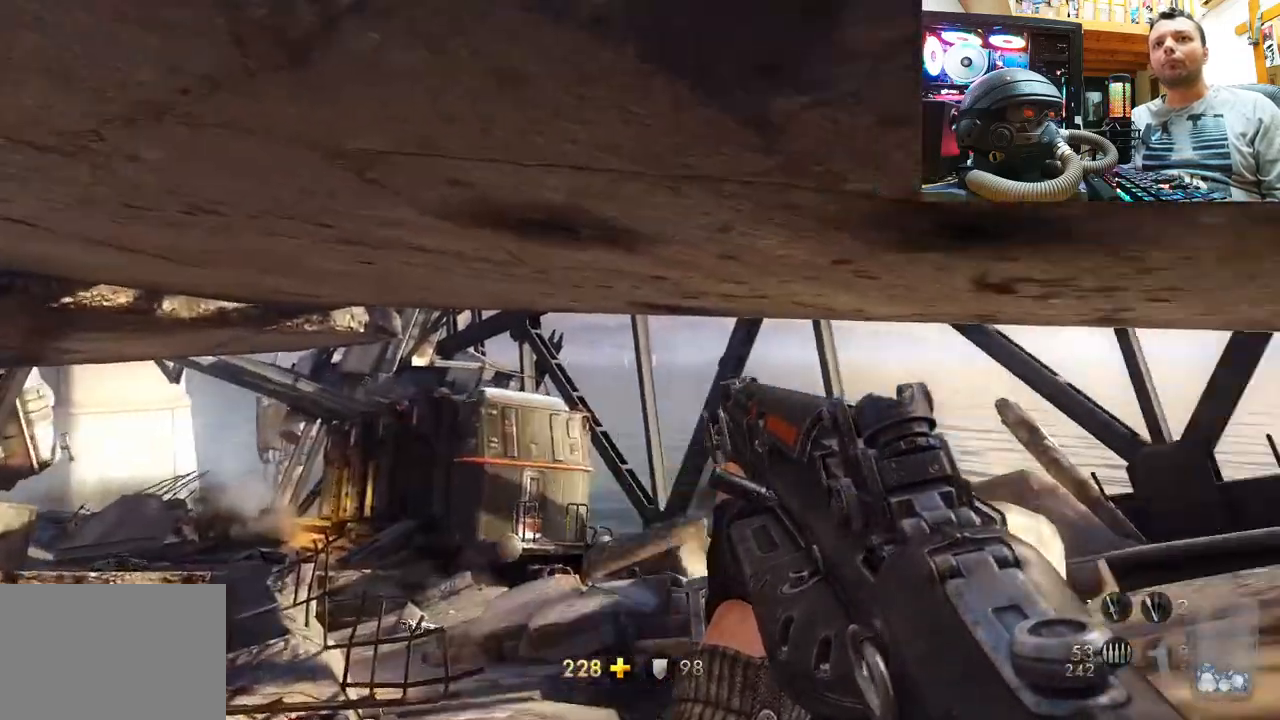
{"buttons": [], "left_stick": "center", "right_stick": "center", "events": [[483, "right_stick", "center"]]}
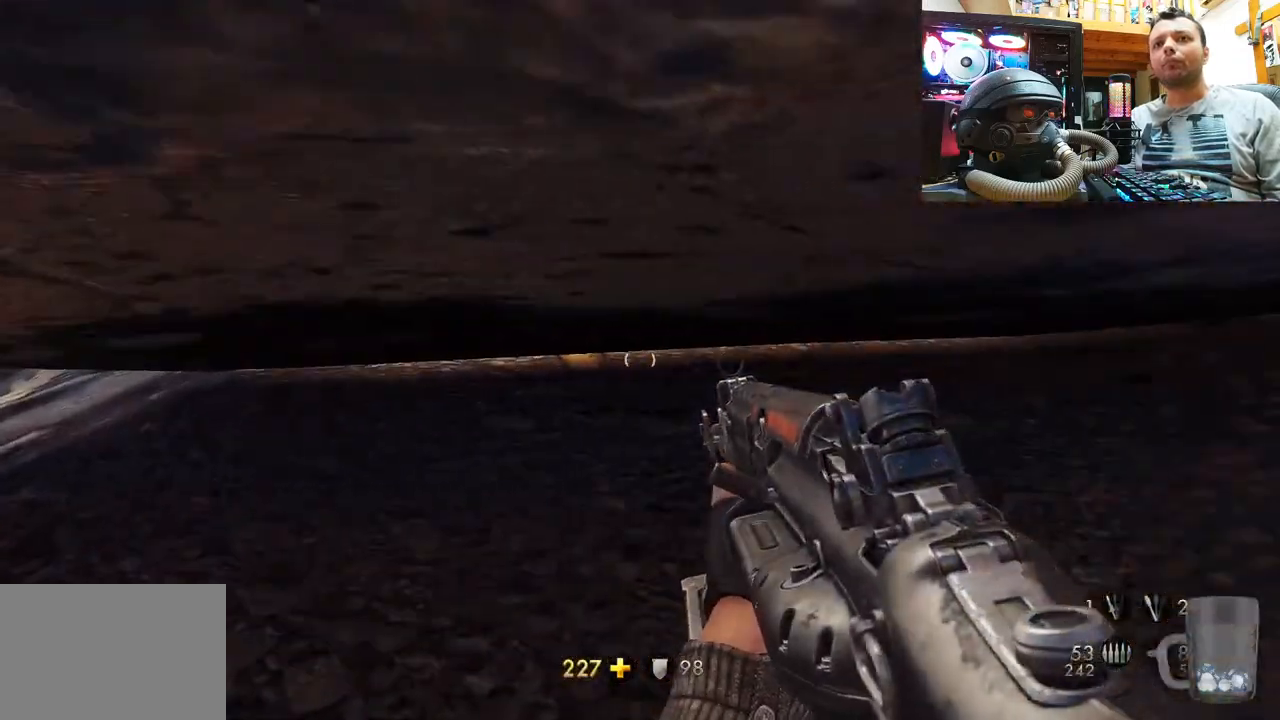
{"buttons": [], "left_stick": "up-left", "right_stick": "center", "events": [[83, "left_stick", "up-left"], [217, "right_stick", "up-left"], [450, "right_stick", "center"]]}
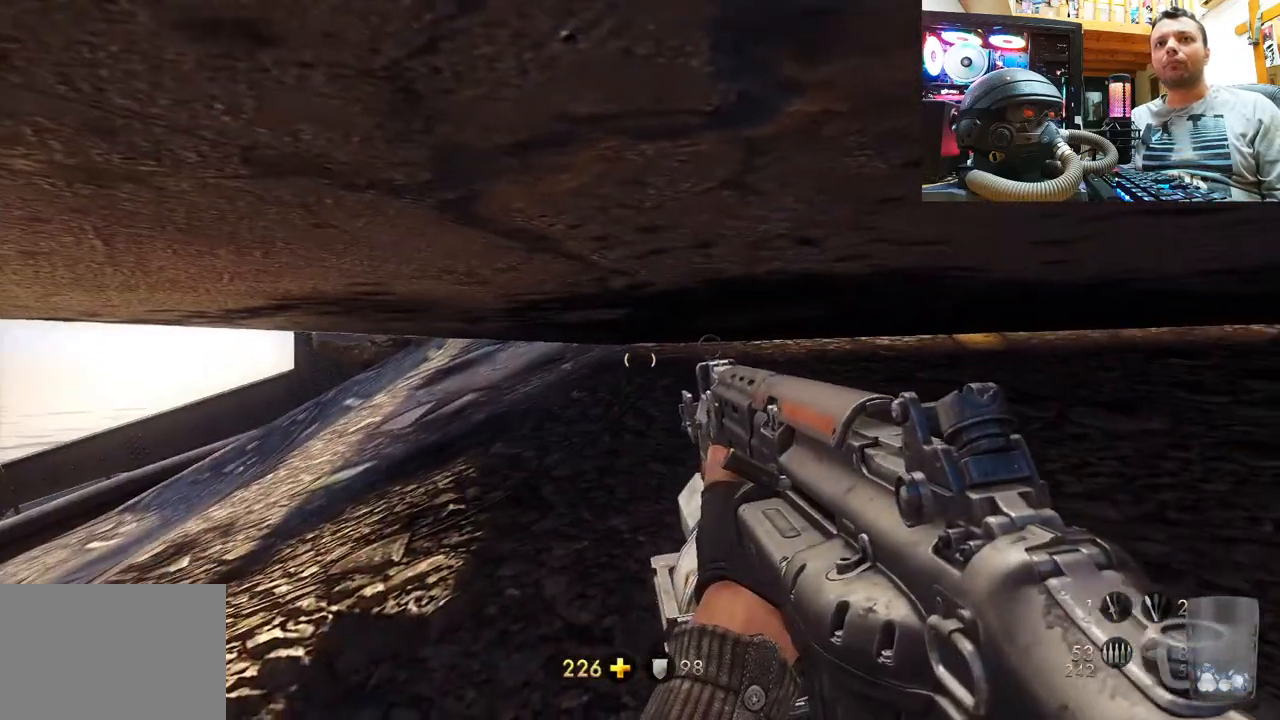
{"buttons": [], "left_stick": "left", "right_stick": "up-left", "events": [[183, "right_stick", "up-left"], [417, "left_stick", "left"]]}
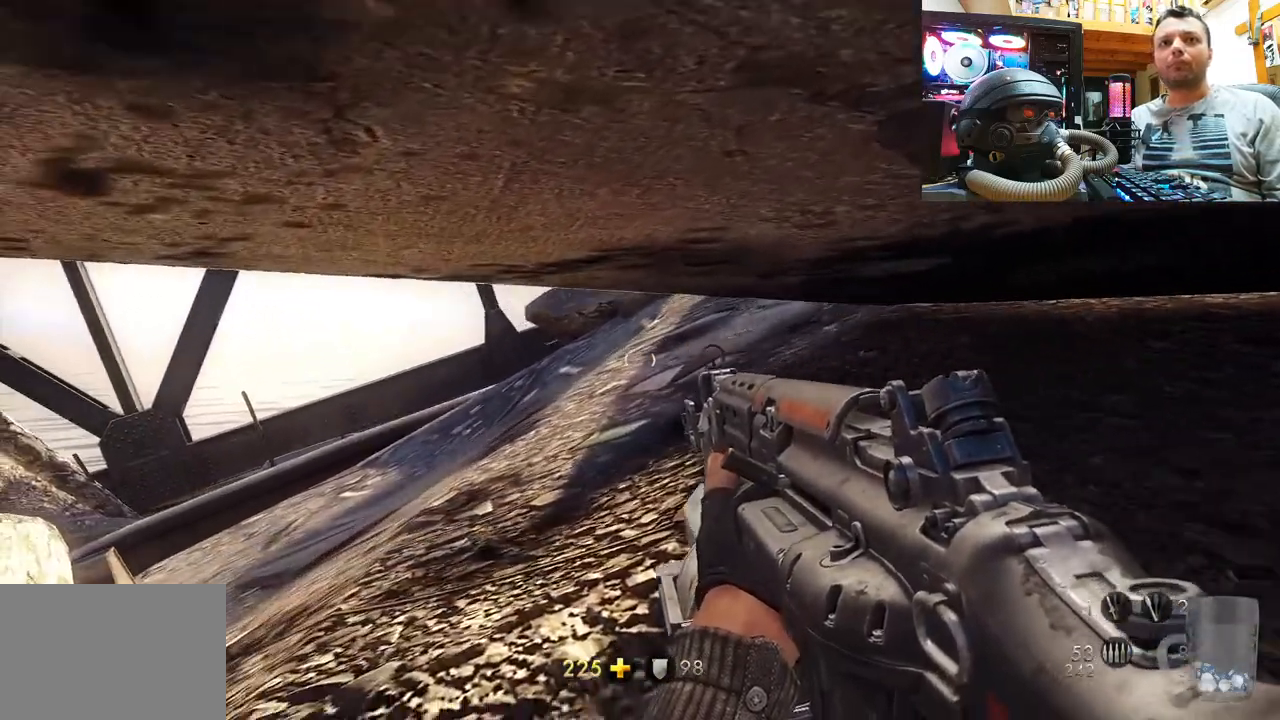
{"buttons": [], "left_stick": "up", "right_stick": "down-right", "events": [[67, "left_stick", "up-left"], [167, "left_stick", "up"], [250, "right_stick", "center"], [300, "right_stick", "right"], [383, "right_stick", "down-right"]]}
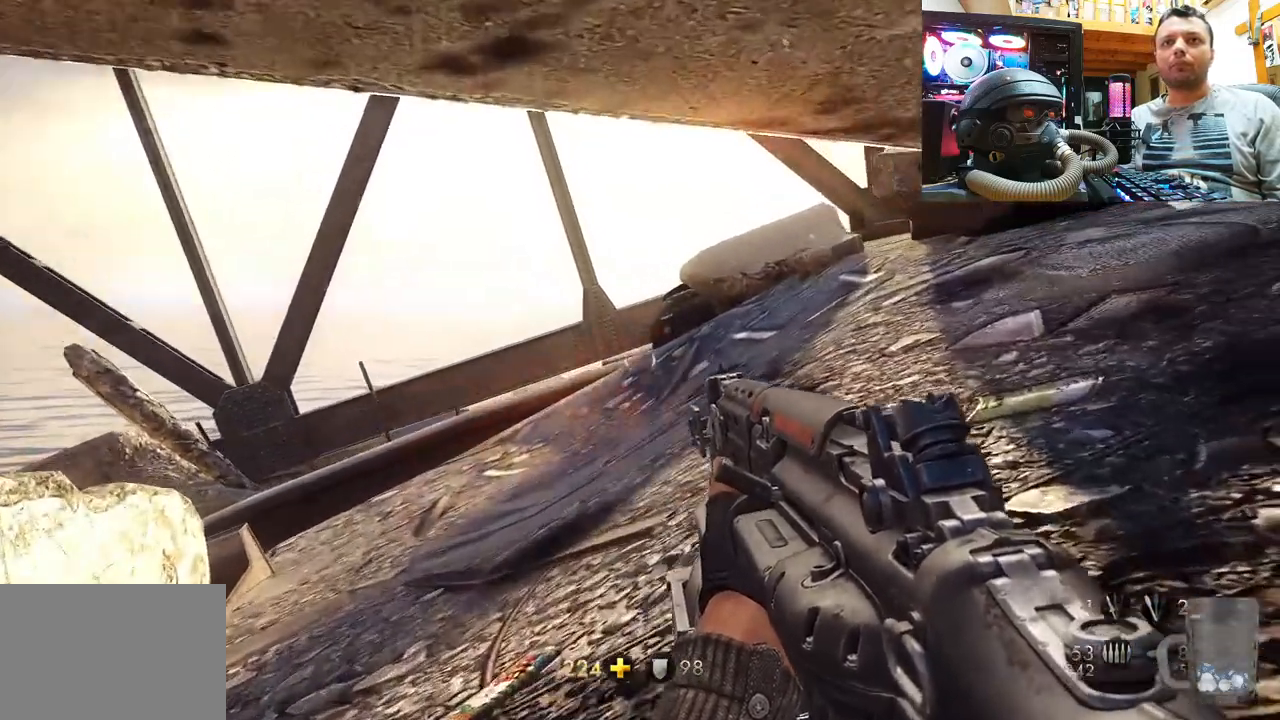
{"buttons": [], "left_stick": "center", "right_stick": "down-right", "events": [[217, "right_stick", "center"], [333, "right_stick", "down-right"], [450, "left_stick", "center"]]}
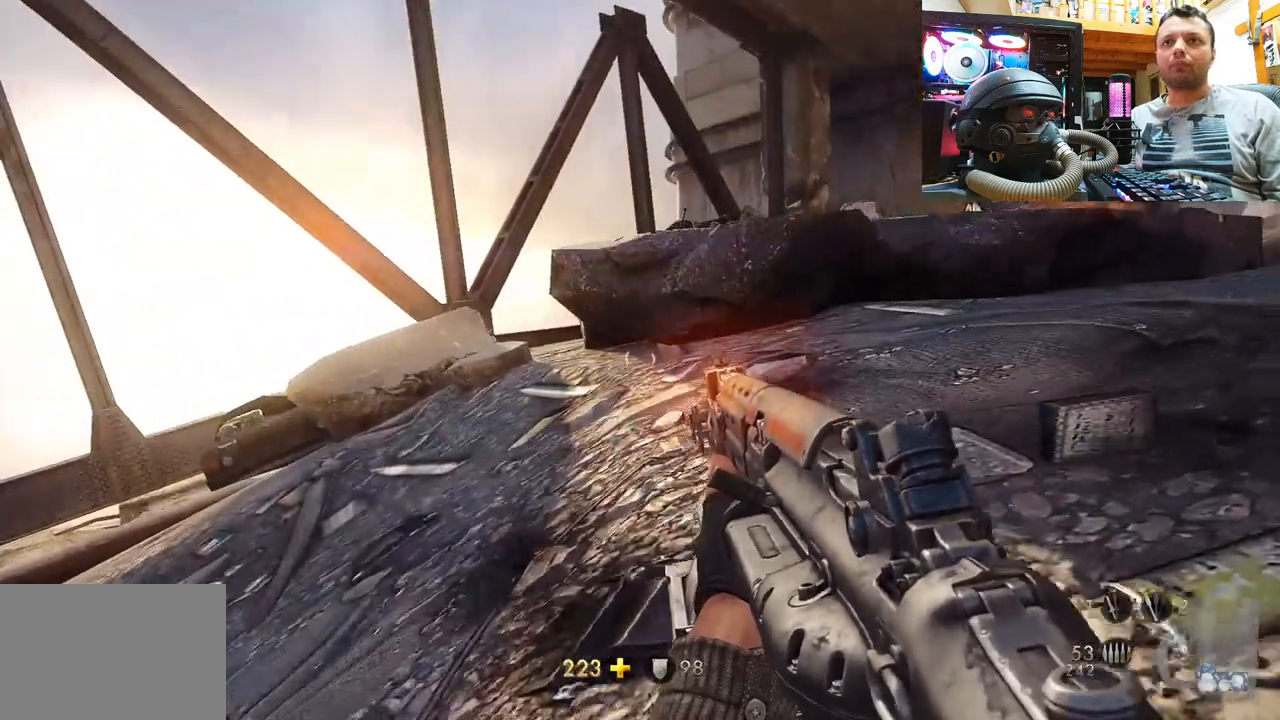
{"buttons": [], "left_stick": "center", "right_stick": "center", "events": [[17, "right_stick", "center"], [183, "left_stick", "down-right"], [417, "left_stick", "center"]]}
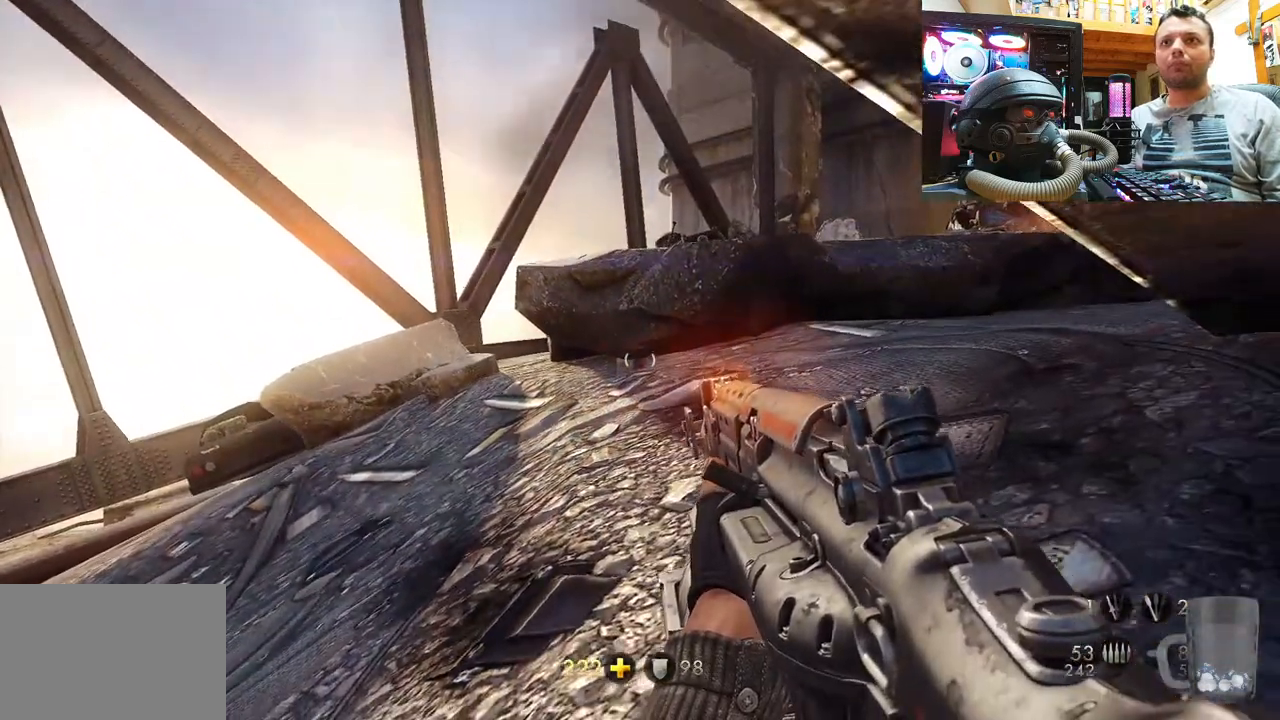
{"buttons": [], "left_stick": "up-left", "right_stick": "center", "events": [[133, "right_stick", "down-right"], [350, "left_stick", "up-left"], [500, "right_stick", "center"]]}
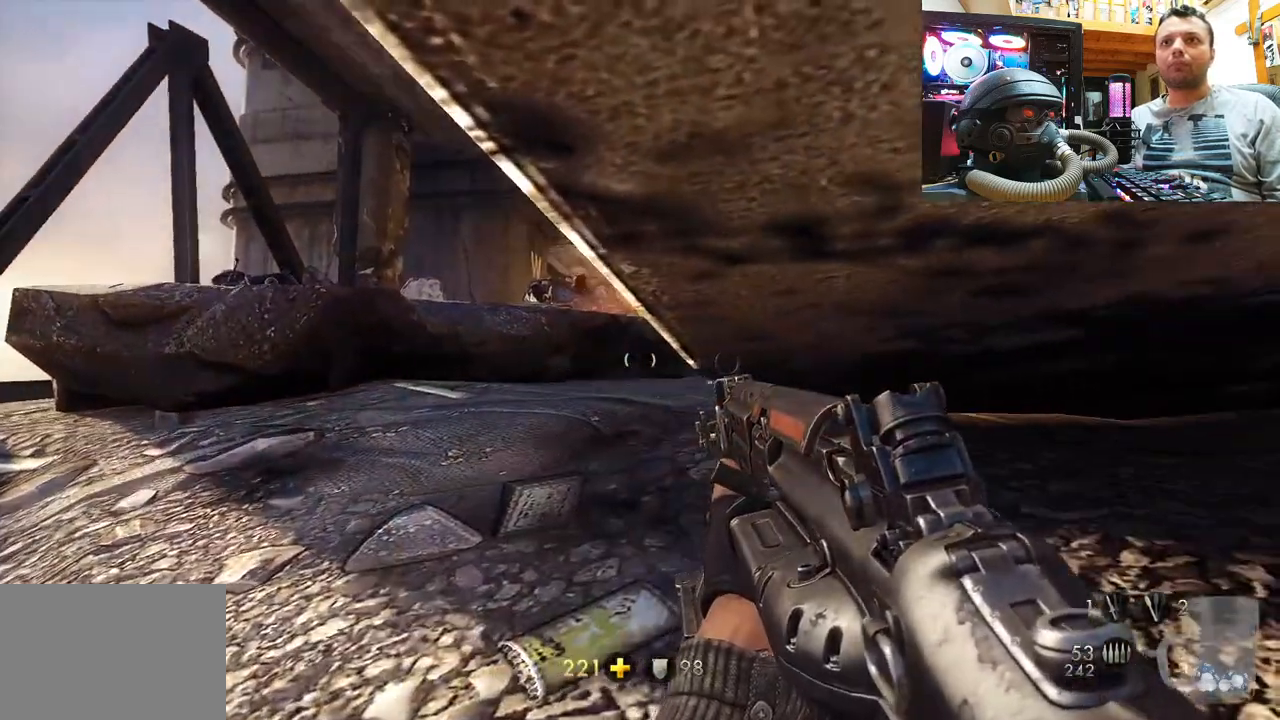
{"buttons": [], "left_stick": "left", "right_stick": "center", "events": [[67, "left_stick", "center"], [300, "left_stick", "left"]]}
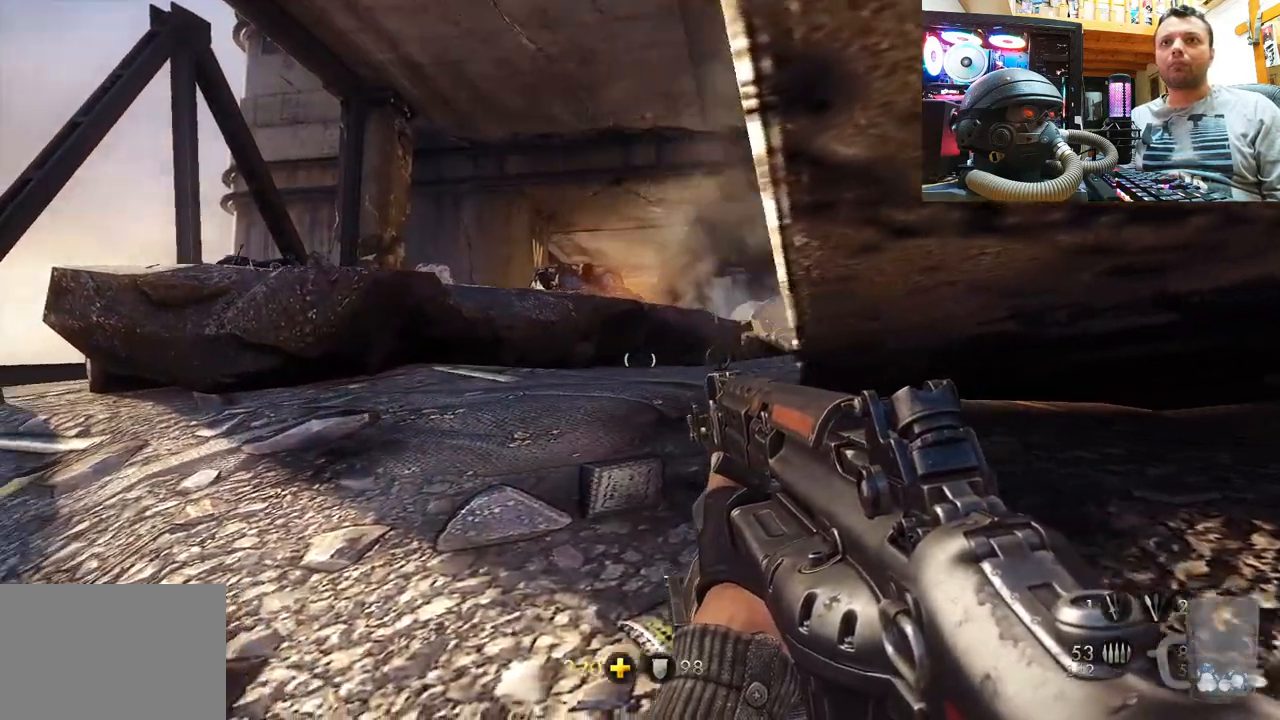
{"buttons": [], "left_stick": "center", "right_stick": "center", "events": [[17, "left_stick", "center"]]}
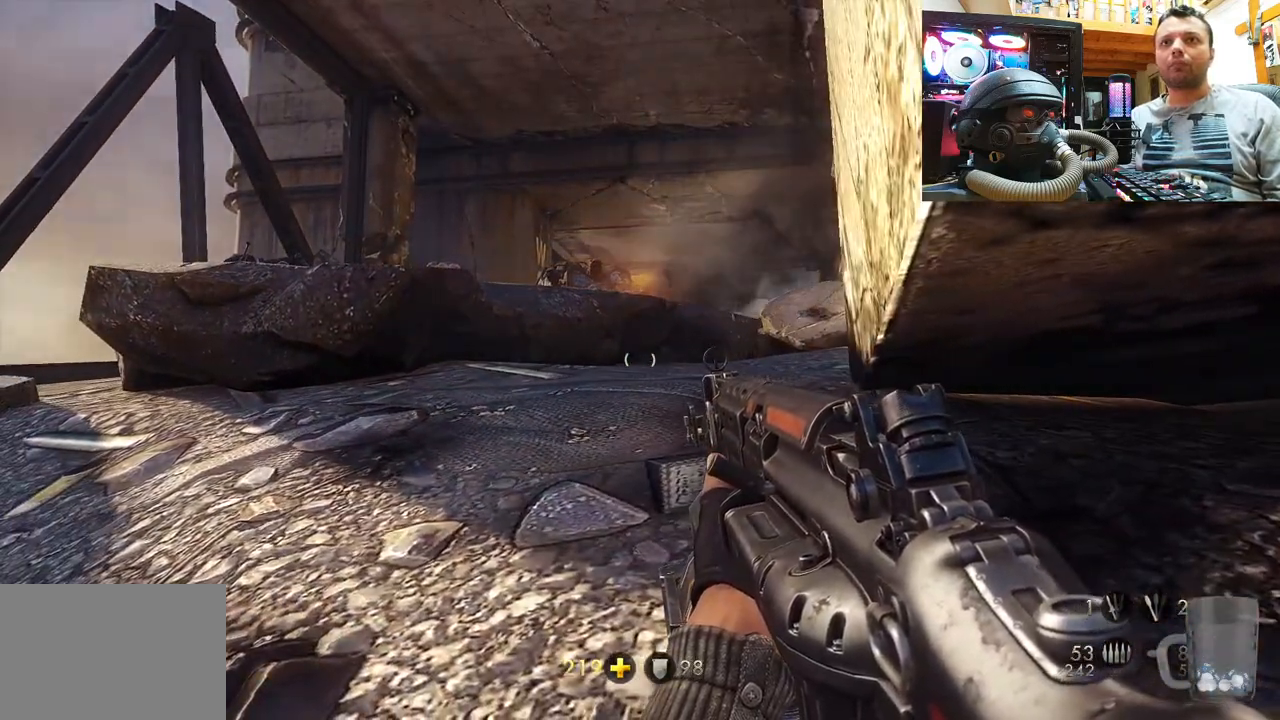
{"buttons": [], "left_stick": "center", "right_stick": "center", "events": []}
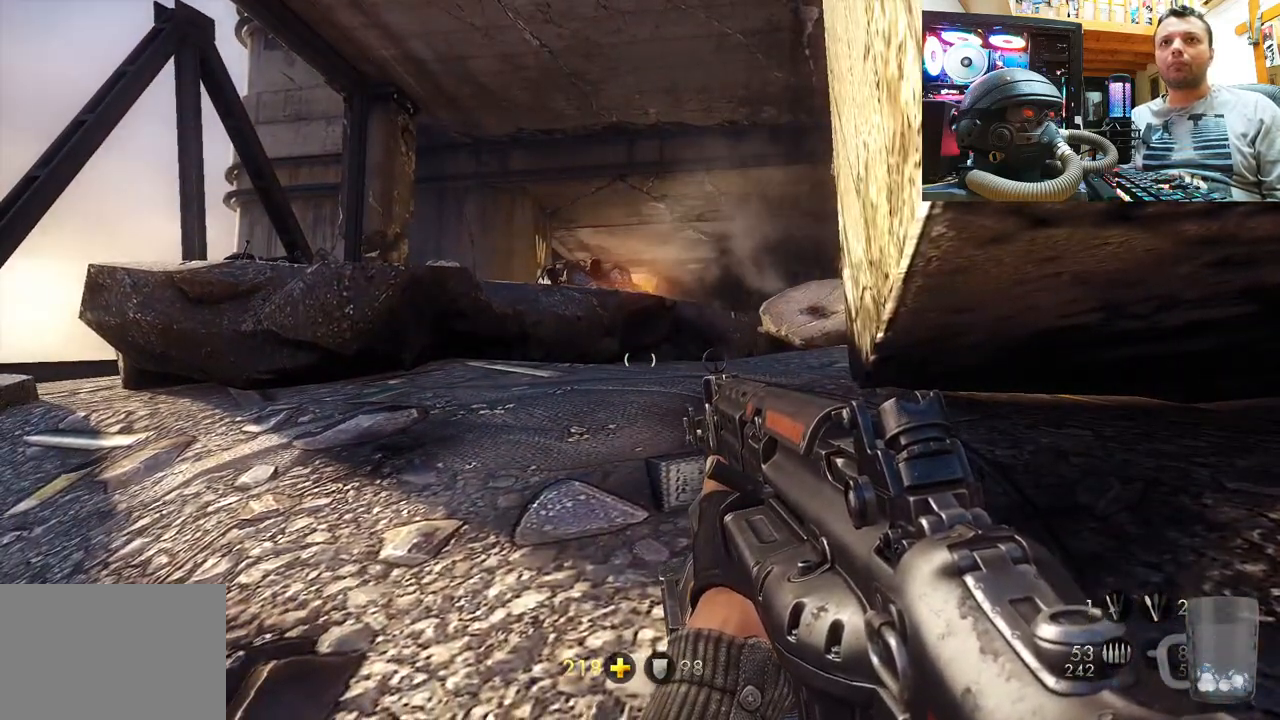
{"buttons": [], "left_stick": "center", "right_stick": "center", "events": [[217, "right_stick", "left"], [400, "right_stick", "center"]]}
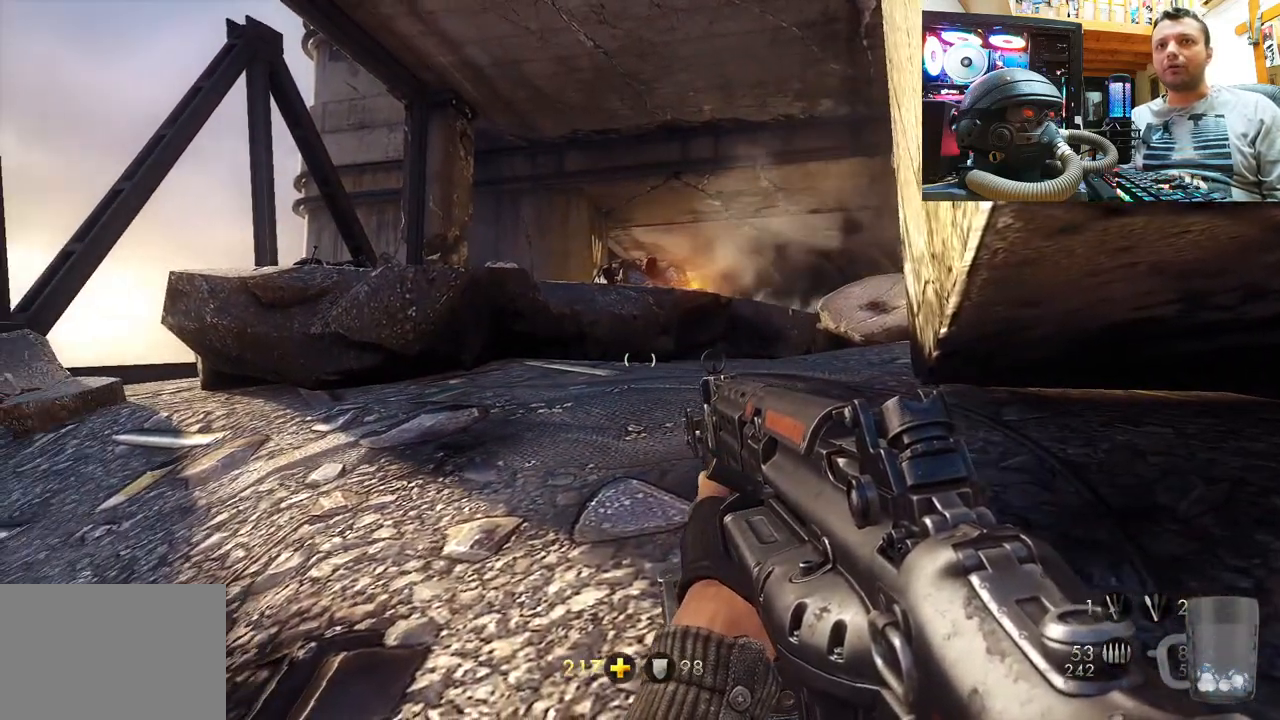
{"buttons": [], "left_stick": "center", "right_stick": "down-left", "events": [[67, "right_stick", "left"], [200, "right_stick", "center"], [283, "right_stick", "down"], [383, "right_stick", "down-left"]]}
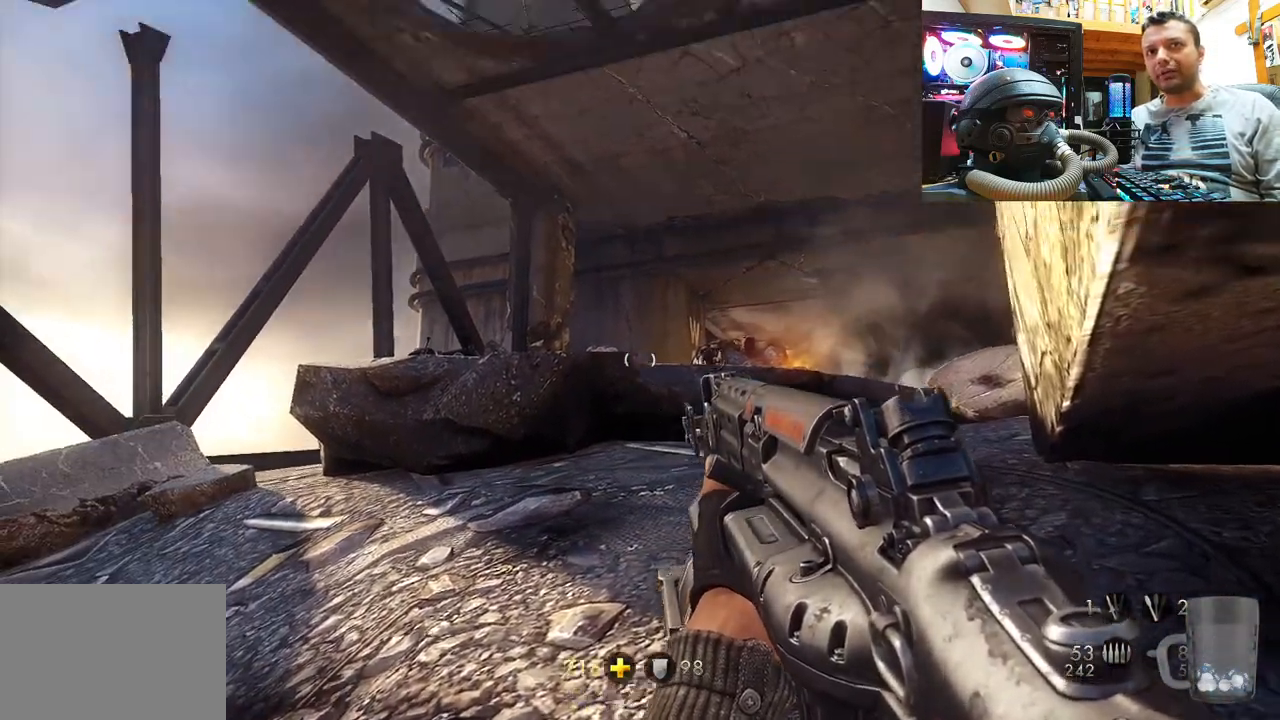
{"buttons": [], "left_stick": "center", "right_stick": "down", "events": [[83, "right_stick", "up-left"], [167, "right_stick", "center"], [483, "right_stick", "down"]]}
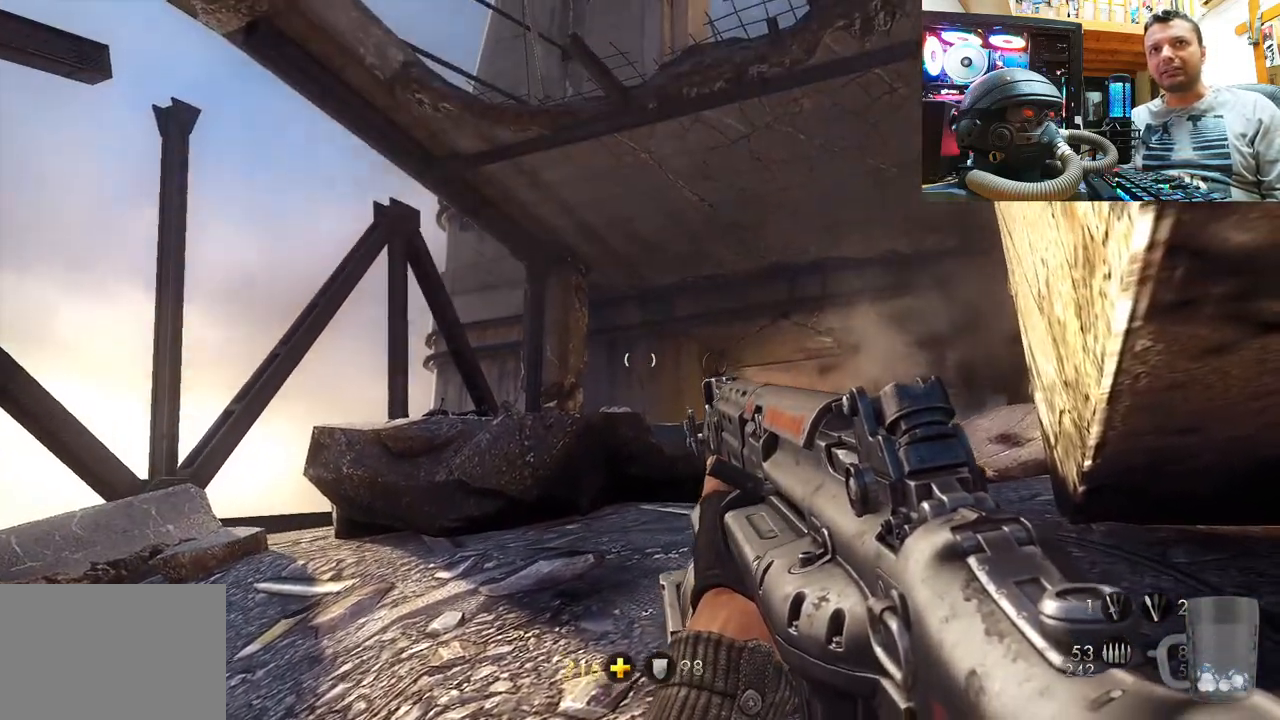
{"buttons": [], "left_stick": "center", "right_stick": "right", "events": [[83, "right_stick", "down-right"], [350, "right_stick", "center"], [483, "right_stick", "right"]]}
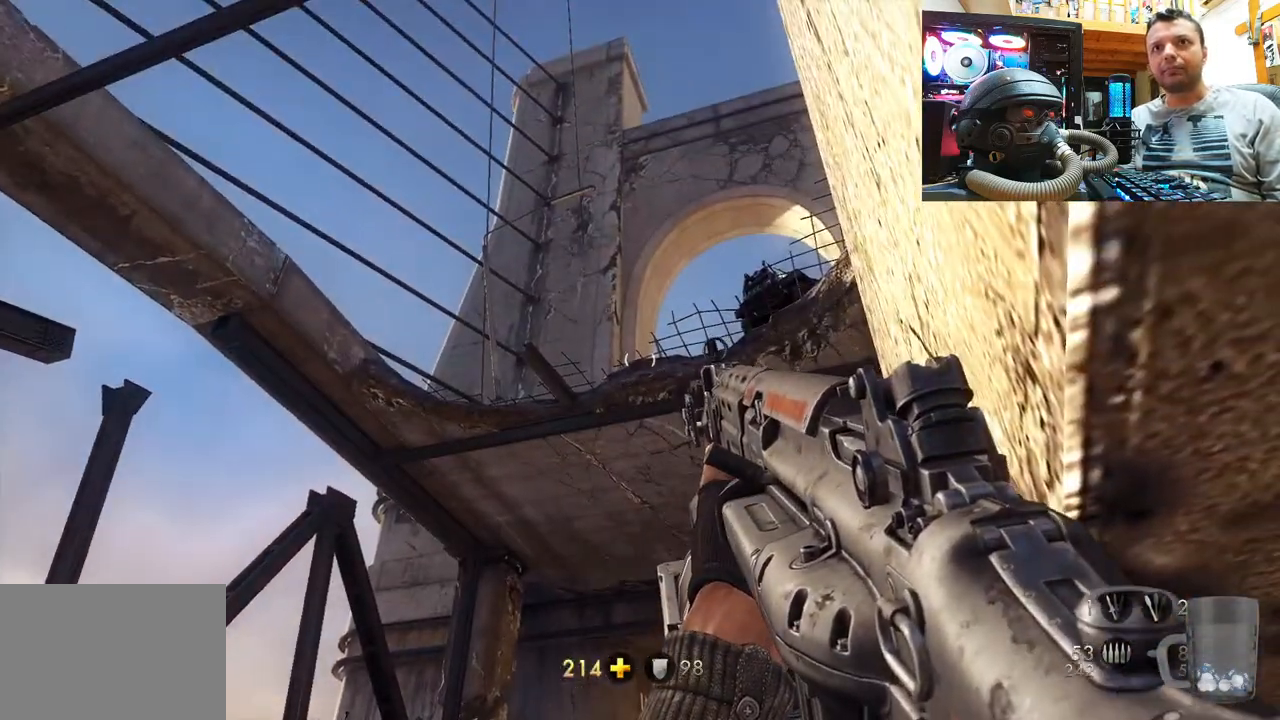
{"buttons": [], "left_stick": "center", "right_stick": "up", "events": [[250, "left_stick", "left"], [350, "right_stick", "center"], [467, "left_stick", "center"], [500, "right_stick", "up"]]}
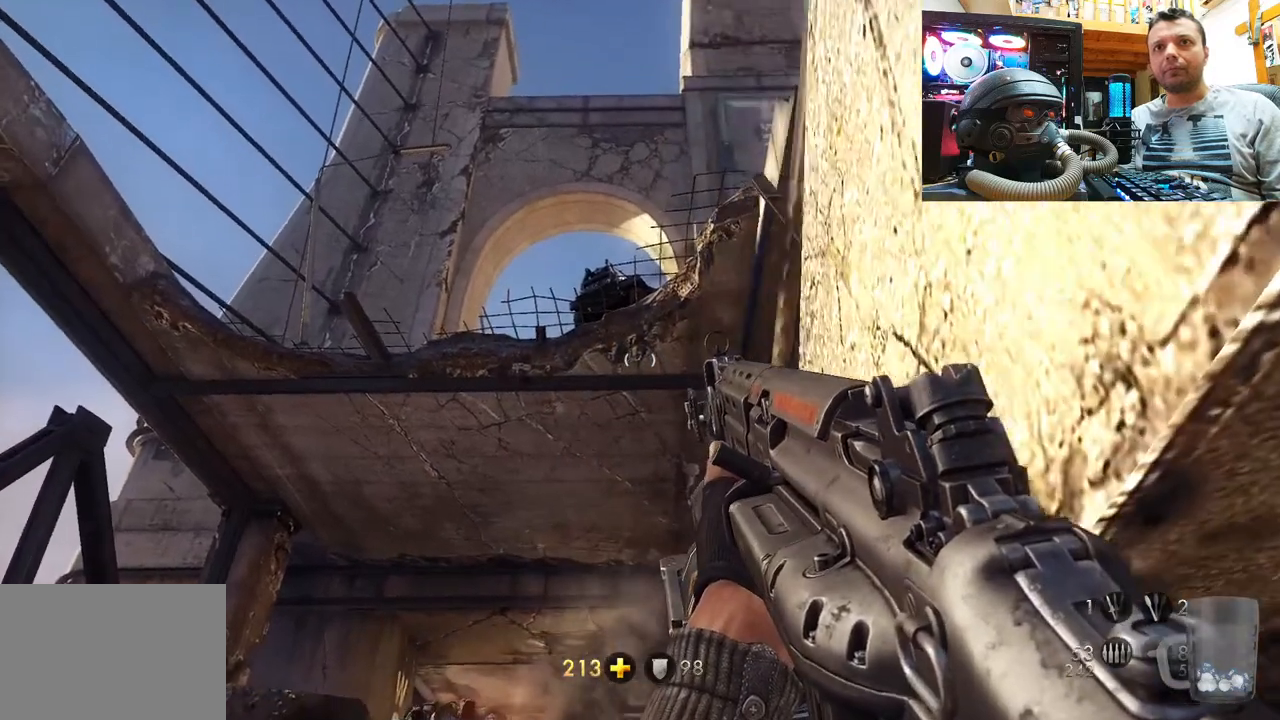
{"buttons": [], "left_stick": "up", "right_stick": "center", "events": [[333, "left_stick", "up"], [400, "right_stick", "center"]]}
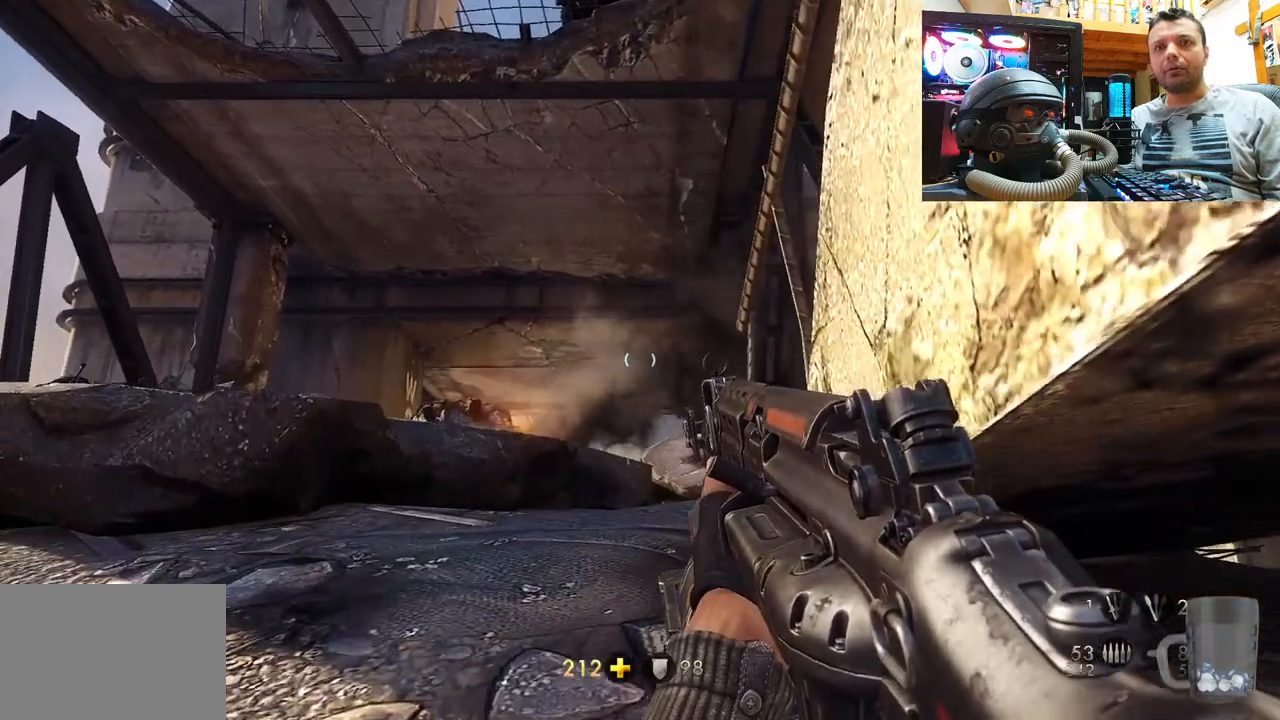
{"buttons": [], "left_stick": "up-right", "right_stick": "center", "events": [[67, "right_stick", "up"], [333, "right_stick", "center"], [400, "left_stick", "up-right"]]}
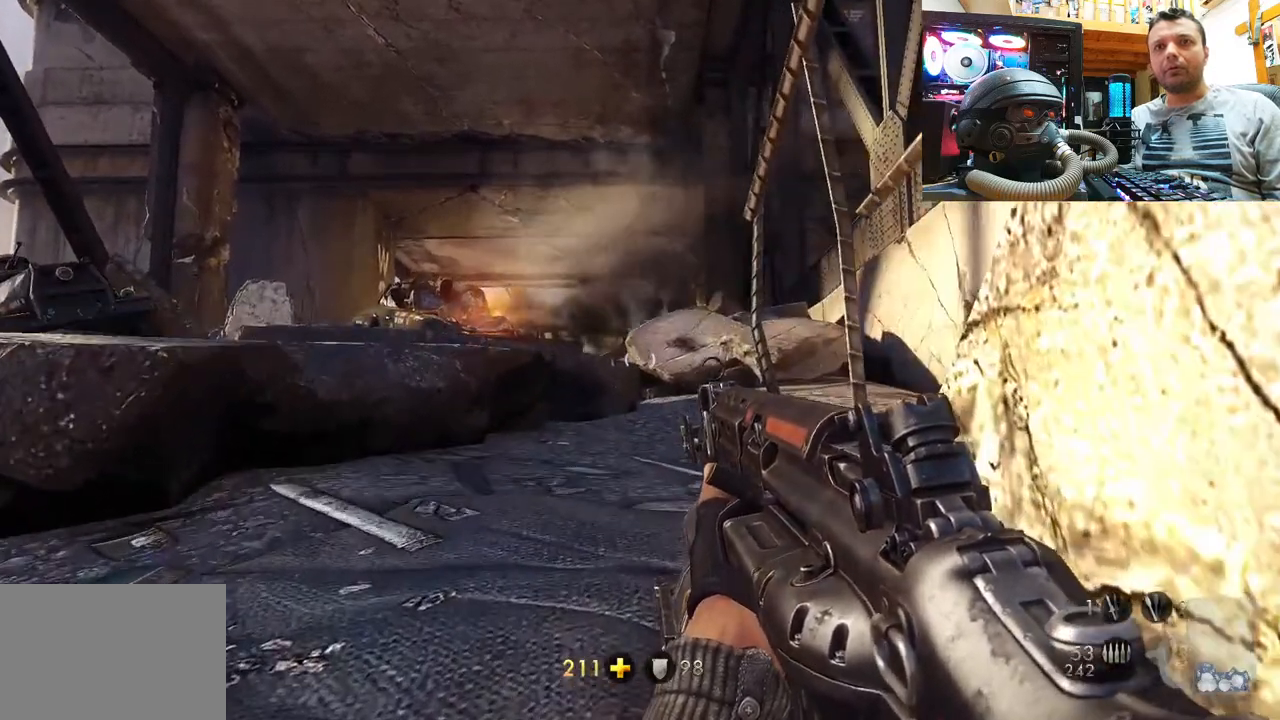
{"buttons": [], "left_stick": "center", "right_stick": "center", "events": [[367, "left_stick", "center"]]}
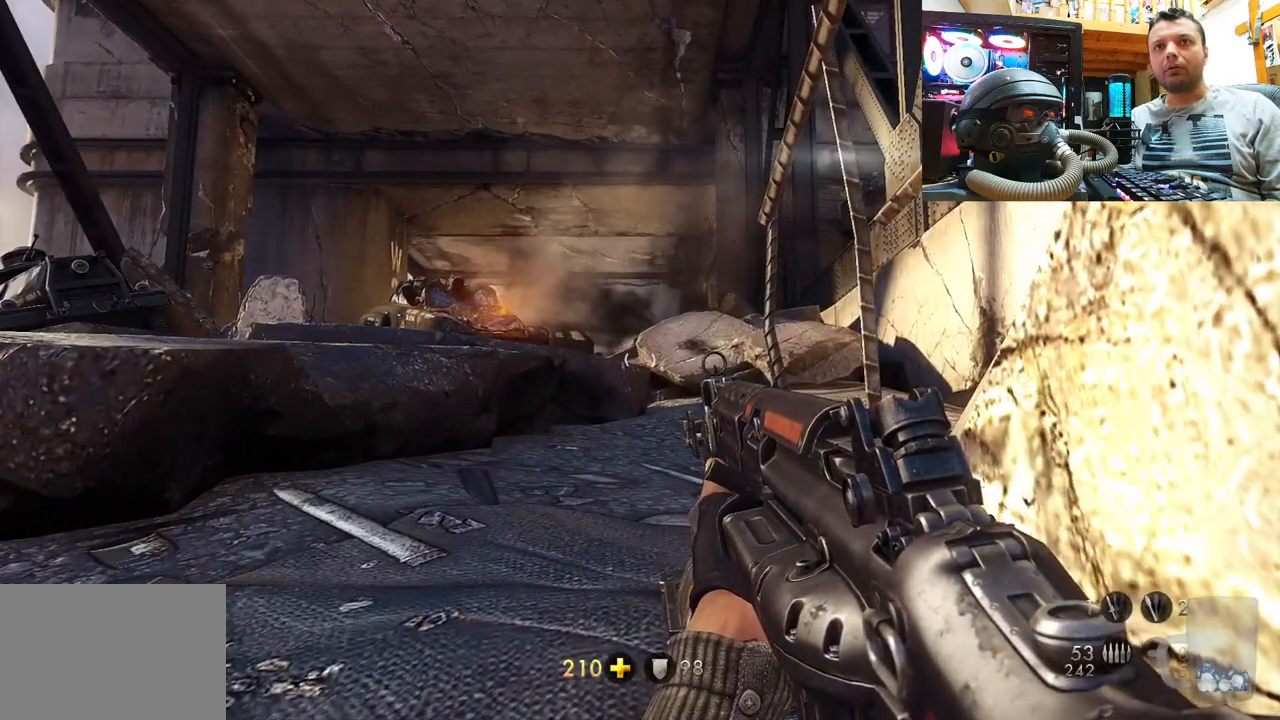
{"buttons": [], "left_stick": "center", "right_stick": "center", "events": [[200, "right_stick", "left"], [317, "right_stick", "center"]]}
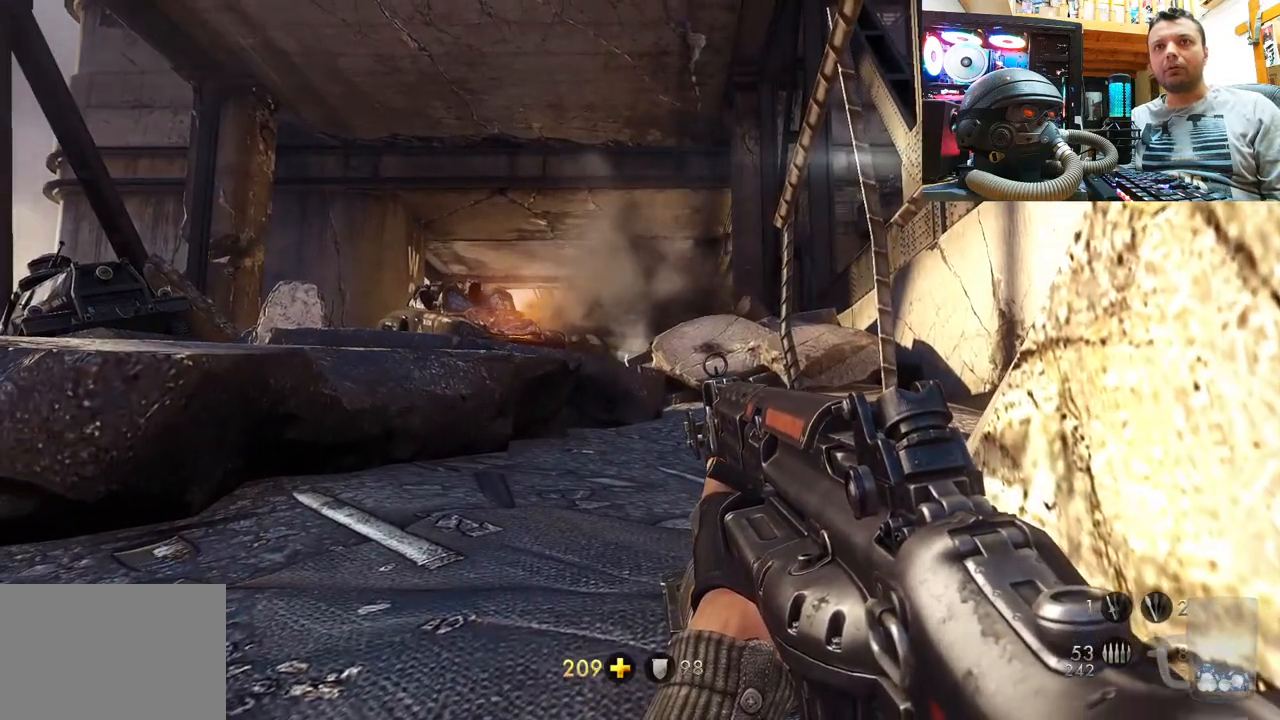
{"buttons": [], "left_stick": "up", "right_stick": "center", "events": [[183, "left_stick", "up"]]}
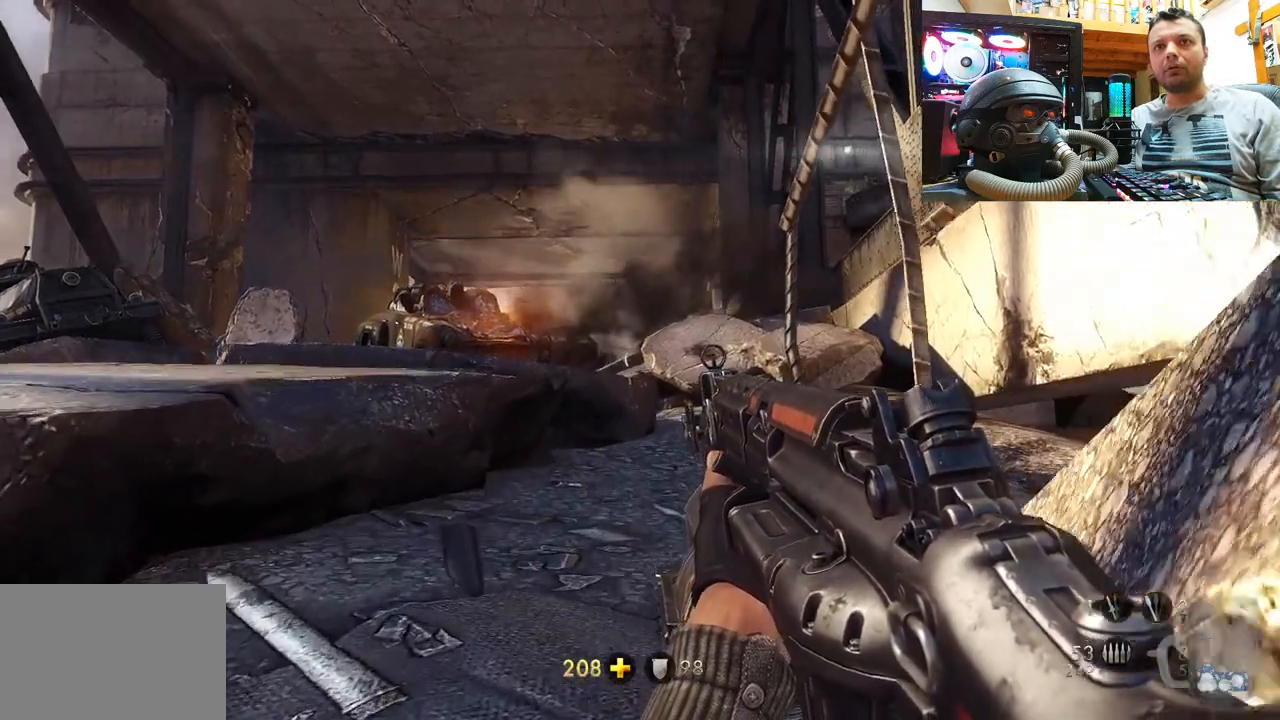
{"buttons": [], "left_stick": "center", "right_stick": "center", "events": [[100, "left_stick", "center"]]}
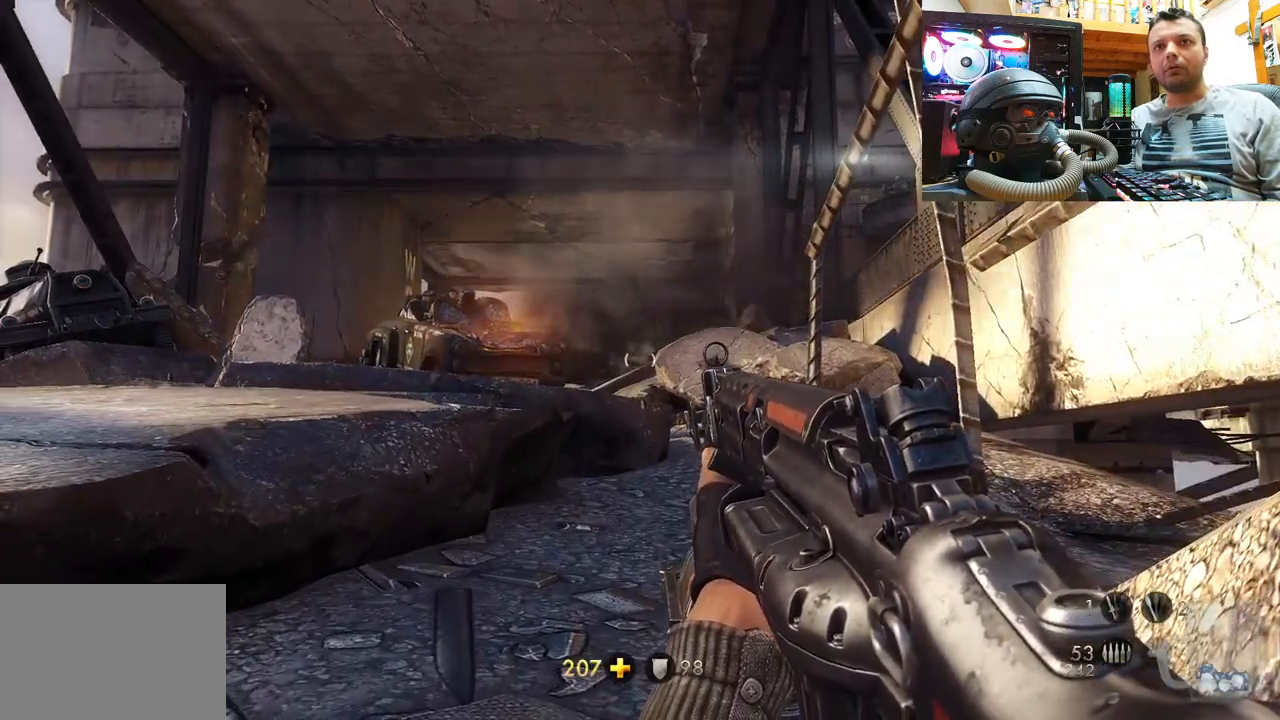
{"buttons": [], "left_stick": "center", "right_stick": "center", "events": [[267, "right_stick", "down-right"], [283, "left_stick", "up-left"], [450, "left_stick", "center"], [467, "right_stick", "center"]]}
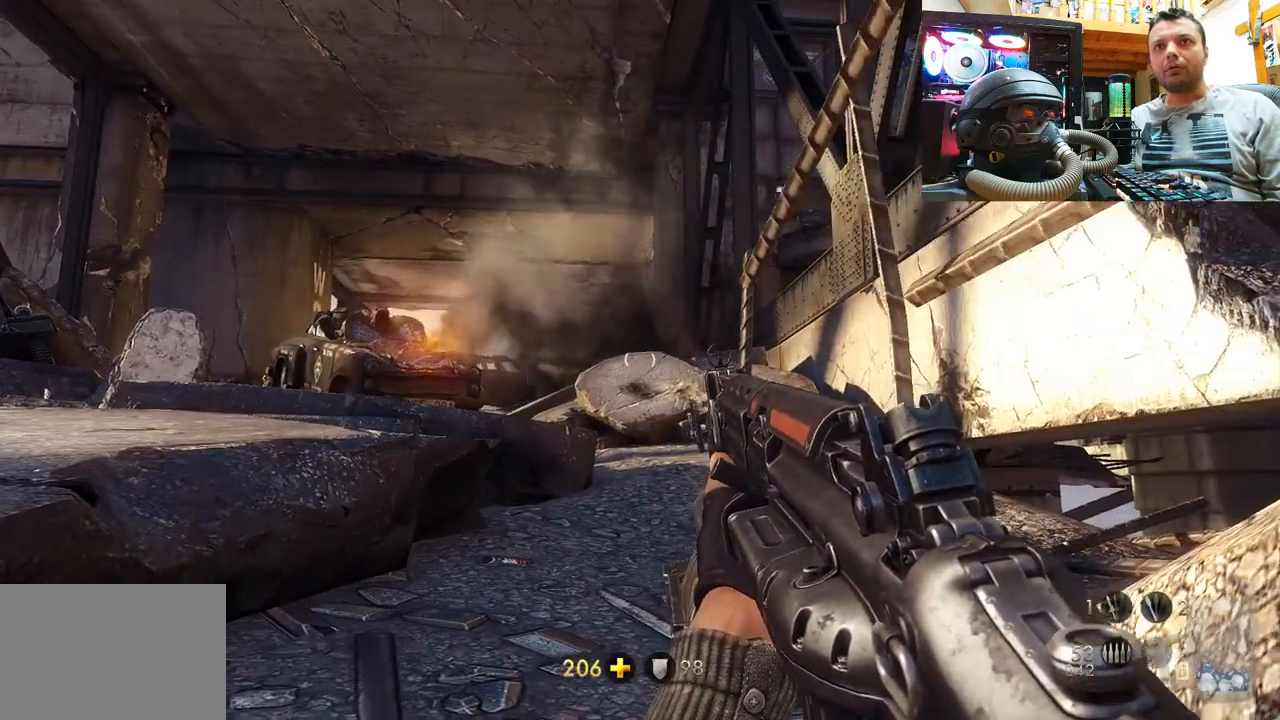
{"buttons": ["L2"], "left_stick": "center", "right_stick": "center", "events": [[133, "right_stick", "down-right"], [150, "left_stick", "right"], [300, "left_stick", "center"], [367, "L2", "down"], [383, "right_stick", "center"]]}
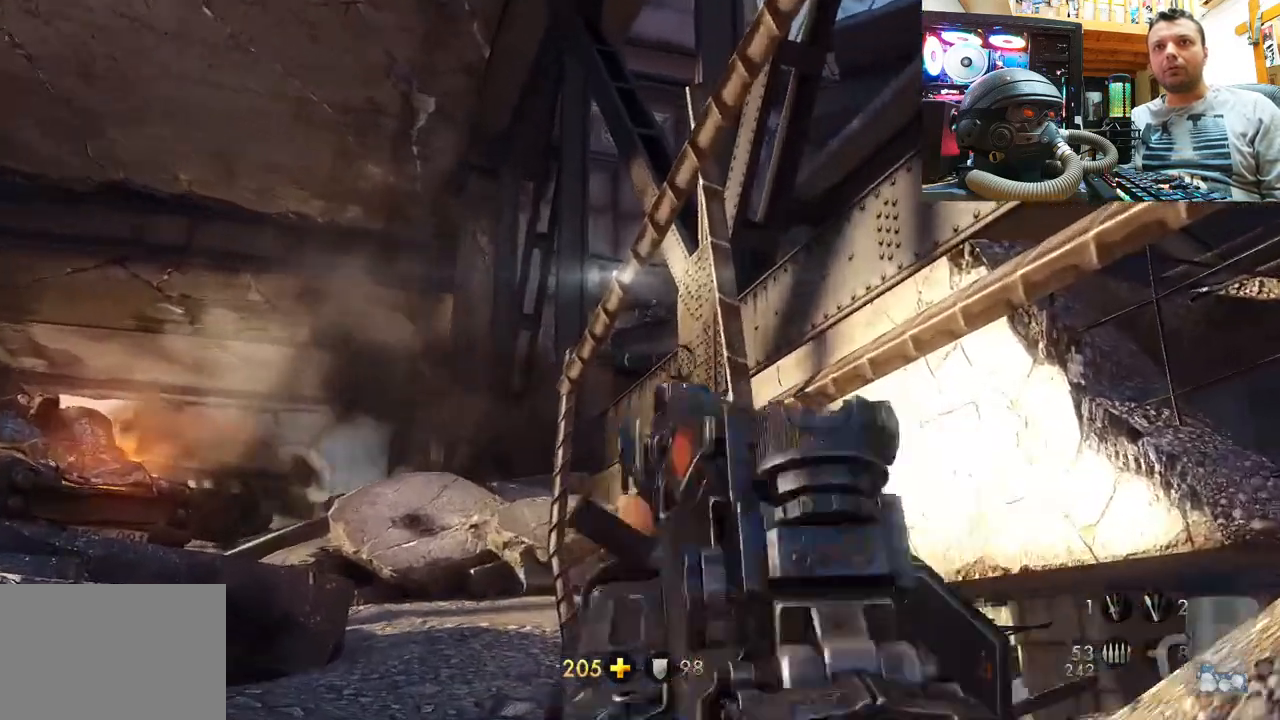
{"buttons": ["L2"], "left_stick": "center", "right_stick": "down-right", "events": [[483, "right_stick", "down-right"]]}